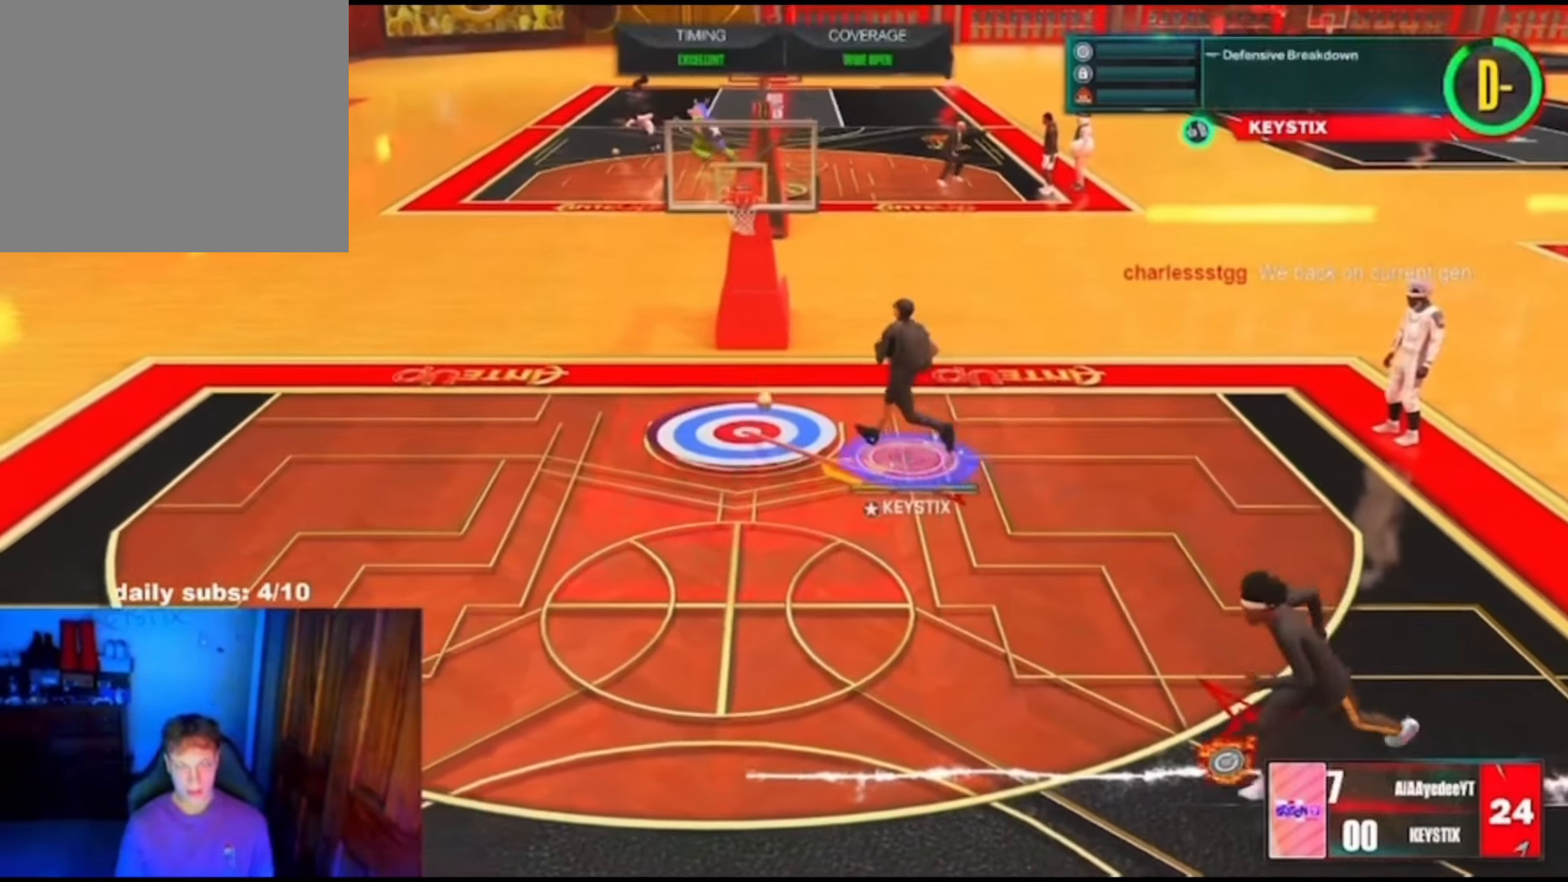
Gameplay with a controller (PlayStation layout); each line is a JSON object with the inputs held at the frame after it (dt_ms = milliseconds from this image to that frame). "events" lists button and stick changes between this image and that frame as [ms after this image, input, new state], when the widget could be followed in between. Not read: L1 R1.
{"dt_ms": 500, "buttons": [], "left_stick": "center", "right_stick": "center", "events": []}
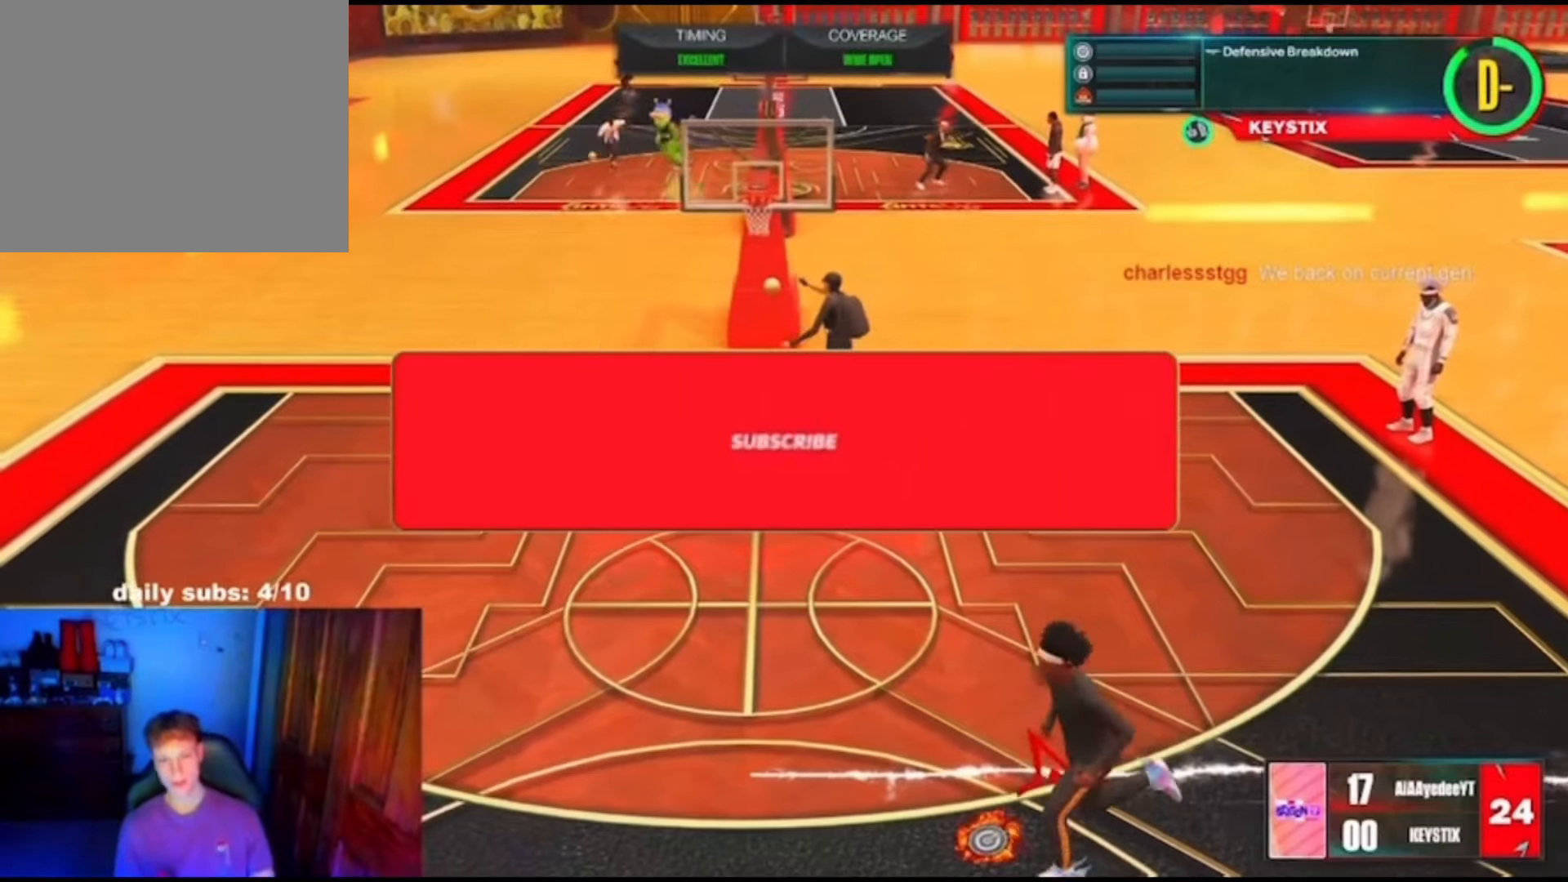
{"dt_ms": 500, "buttons": [], "left_stick": "center", "right_stick": "center", "events": []}
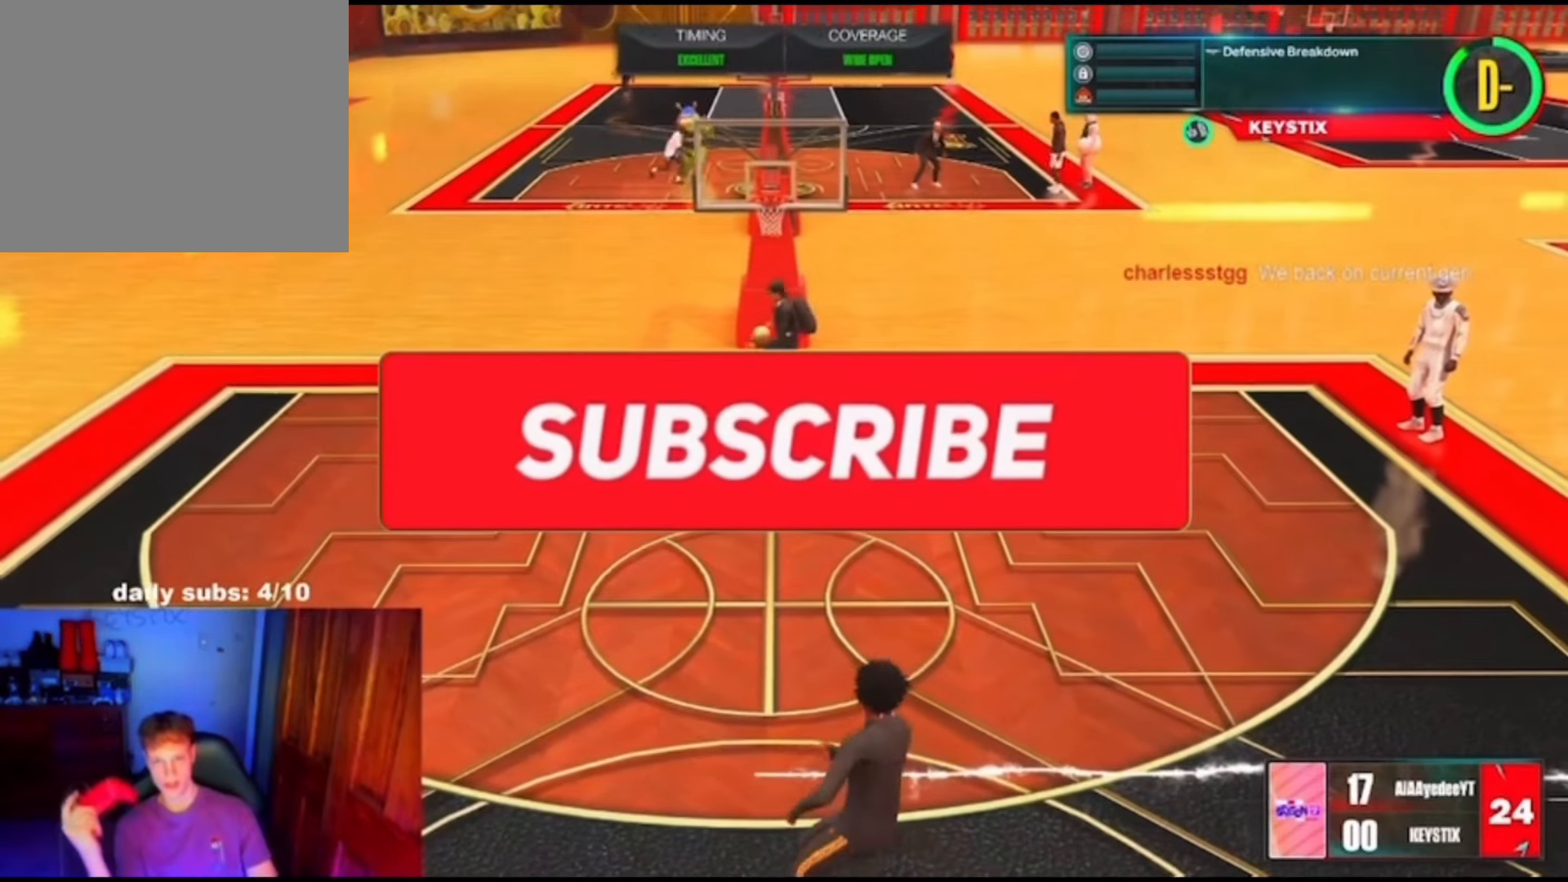
{"dt_ms": 500, "buttons": [], "left_stick": "center", "right_stick": "center", "events": []}
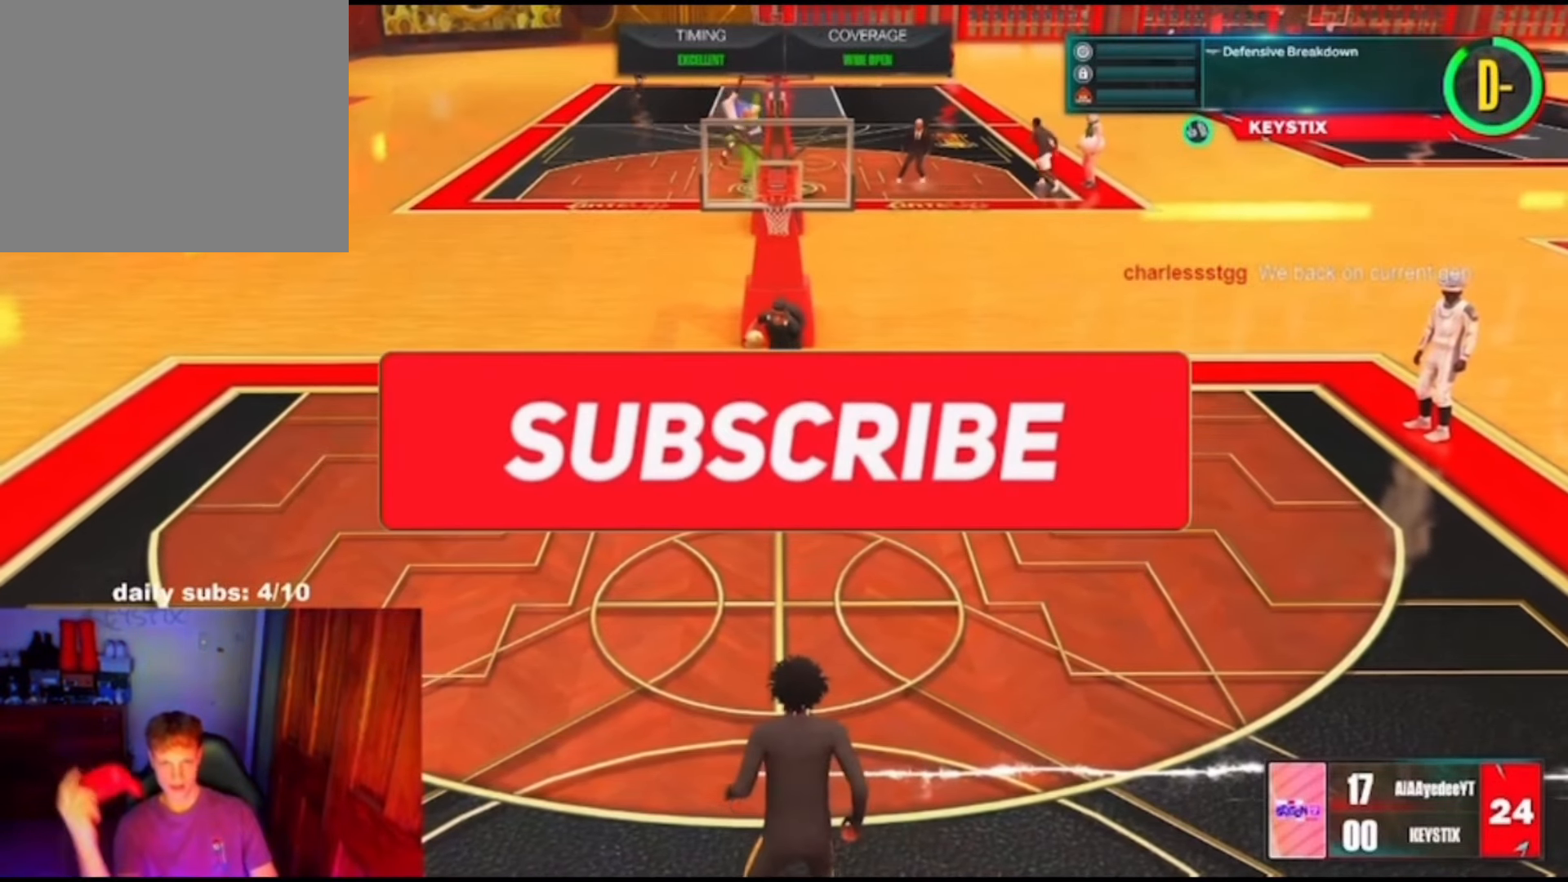
{"dt_ms": 500, "buttons": [], "left_stick": "center", "right_stick": "center", "events": []}
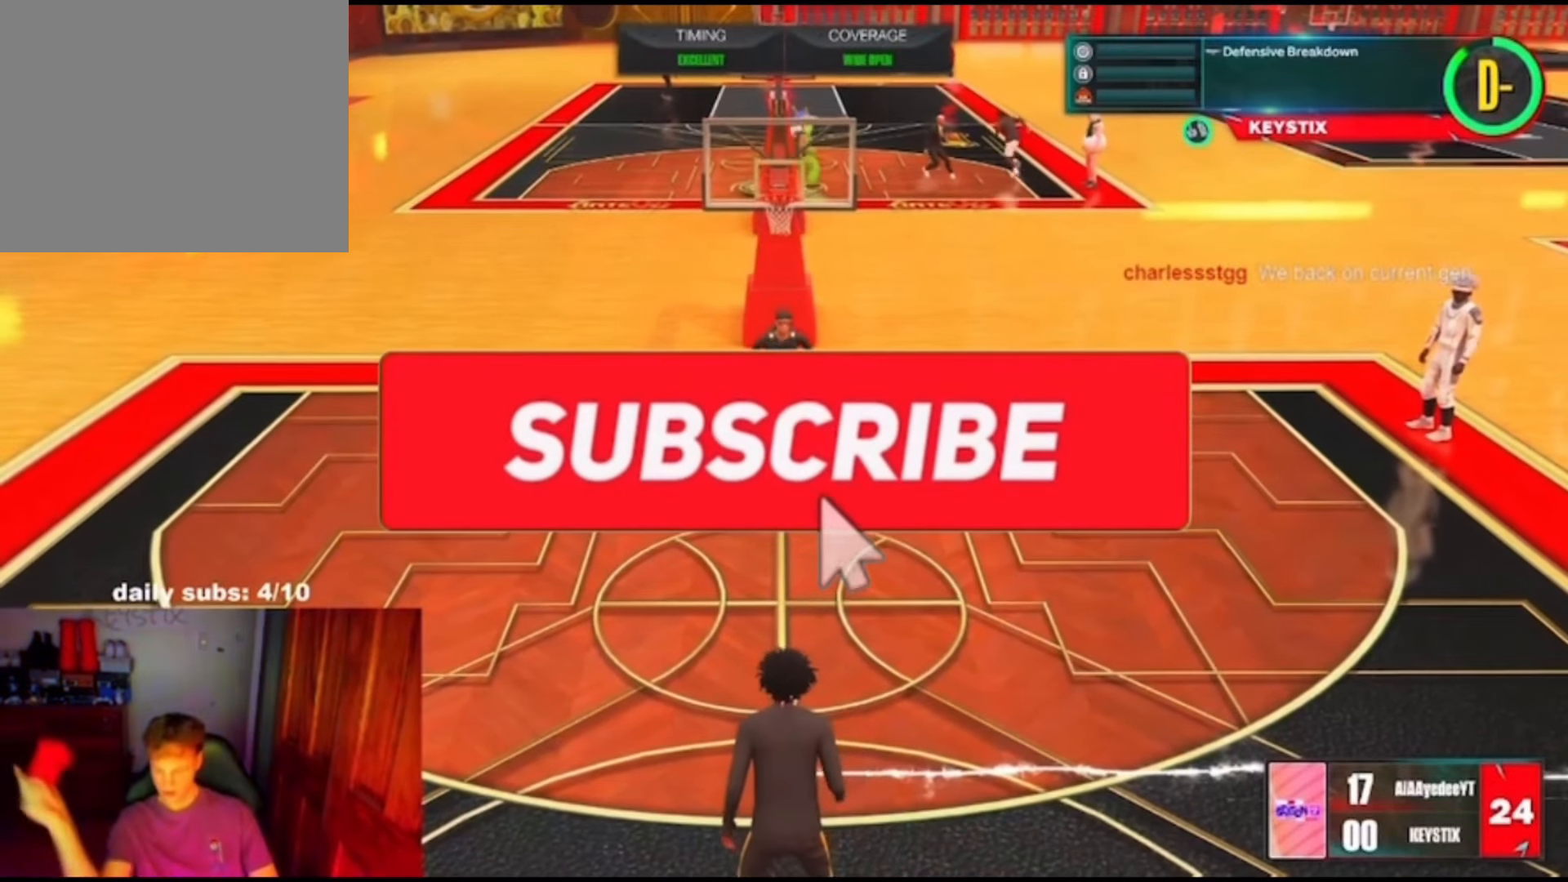
{"dt_ms": 500, "buttons": [], "left_stick": "center", "right_stick": "center"}
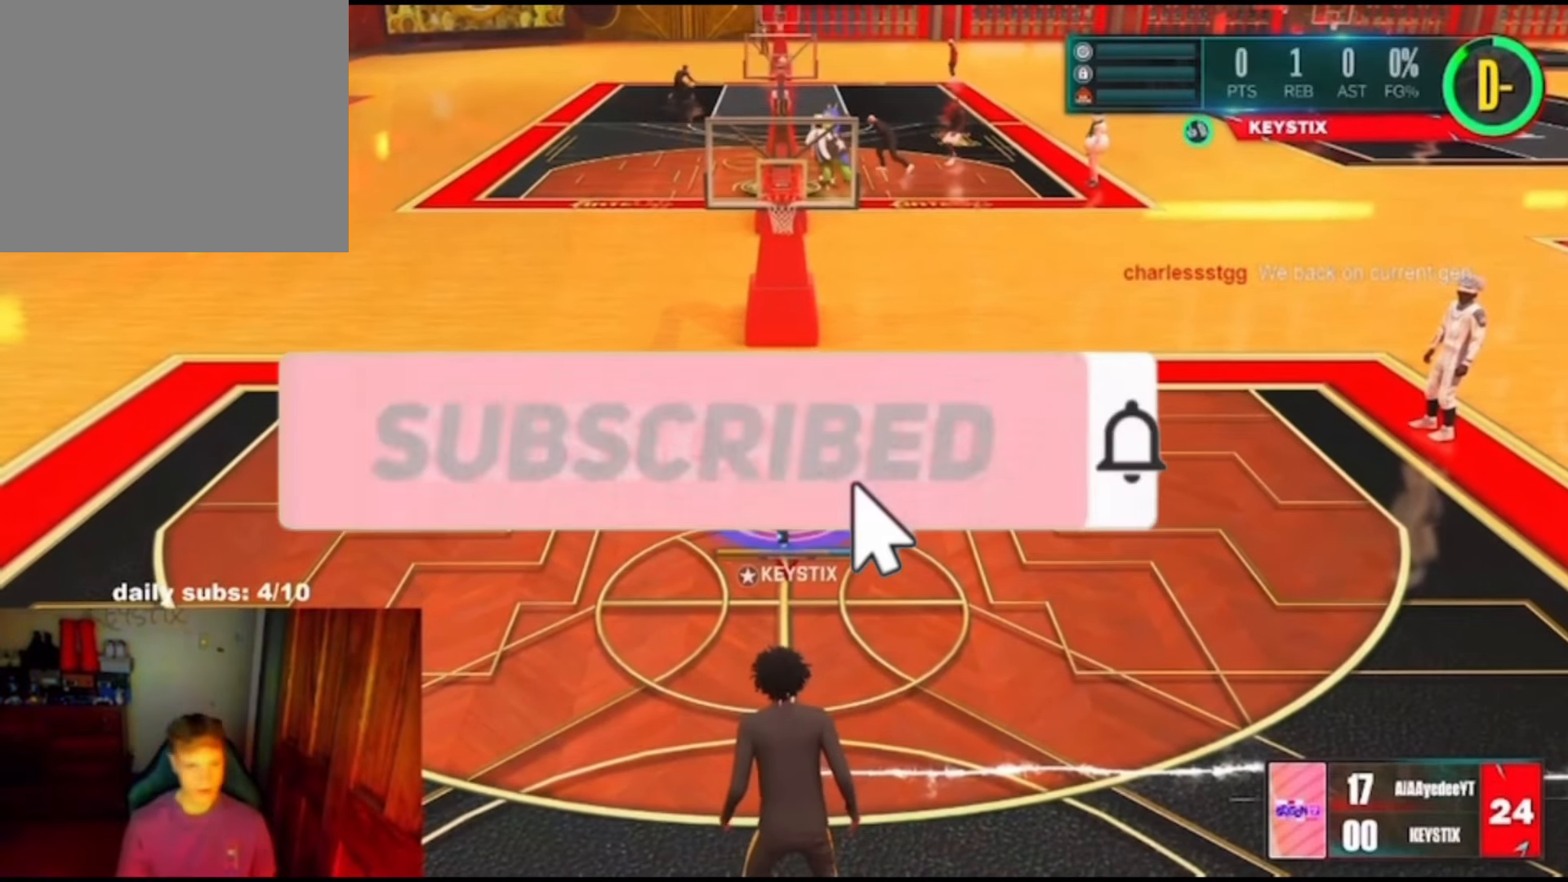
{"dt_ms": 500, "buttons": [], "left_stick": "center", "right_stick": "center", "events": []}
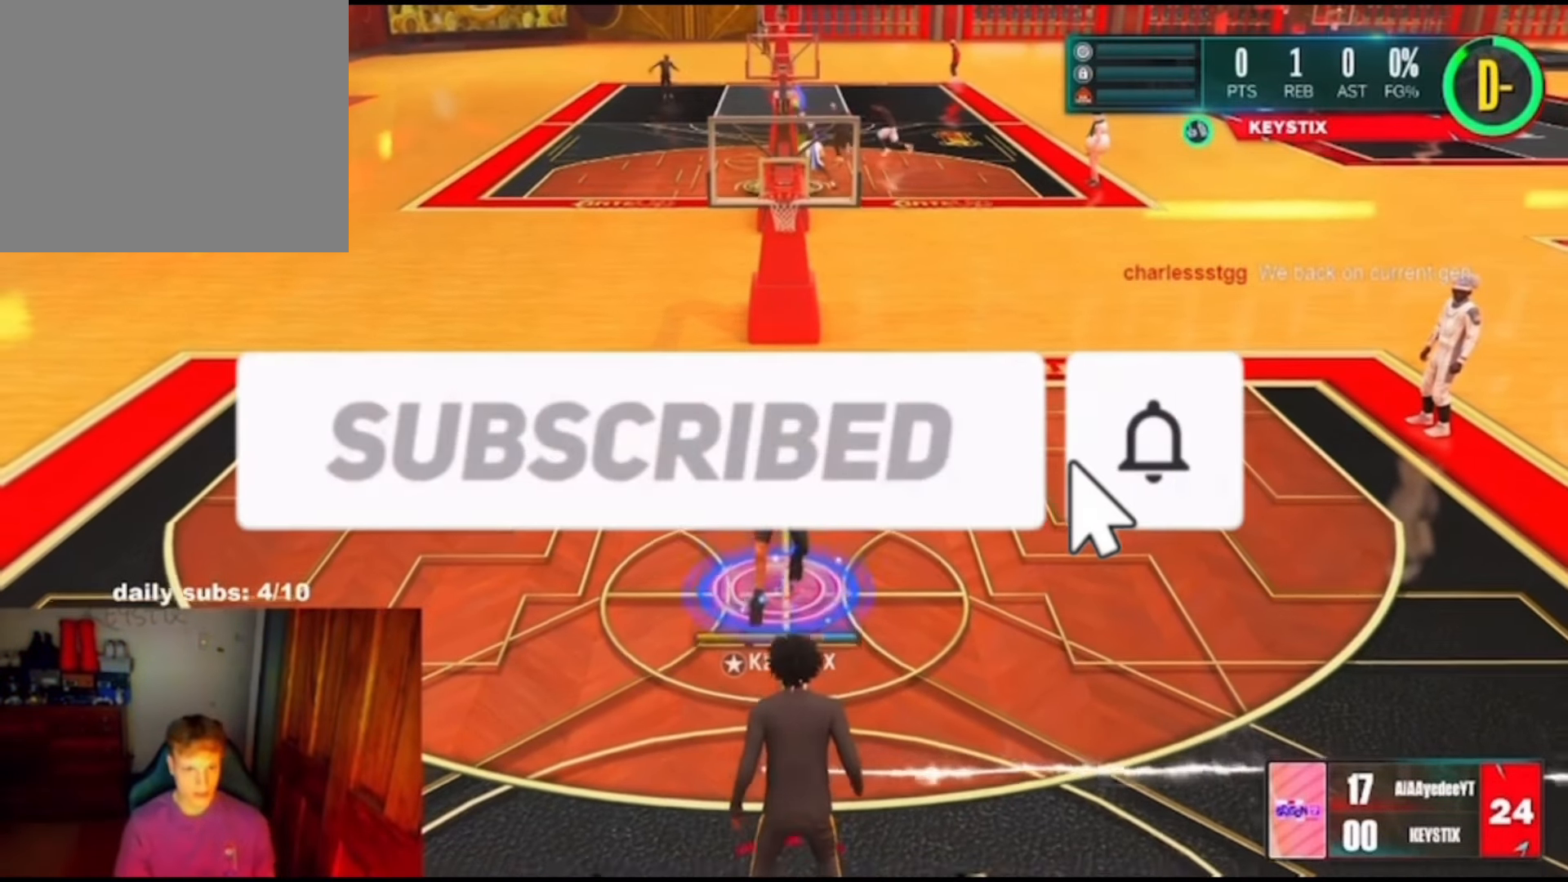
{"dt_ms": 500, "buttons": ["R3"], "left_stick": "down", "right_stick": "center"}
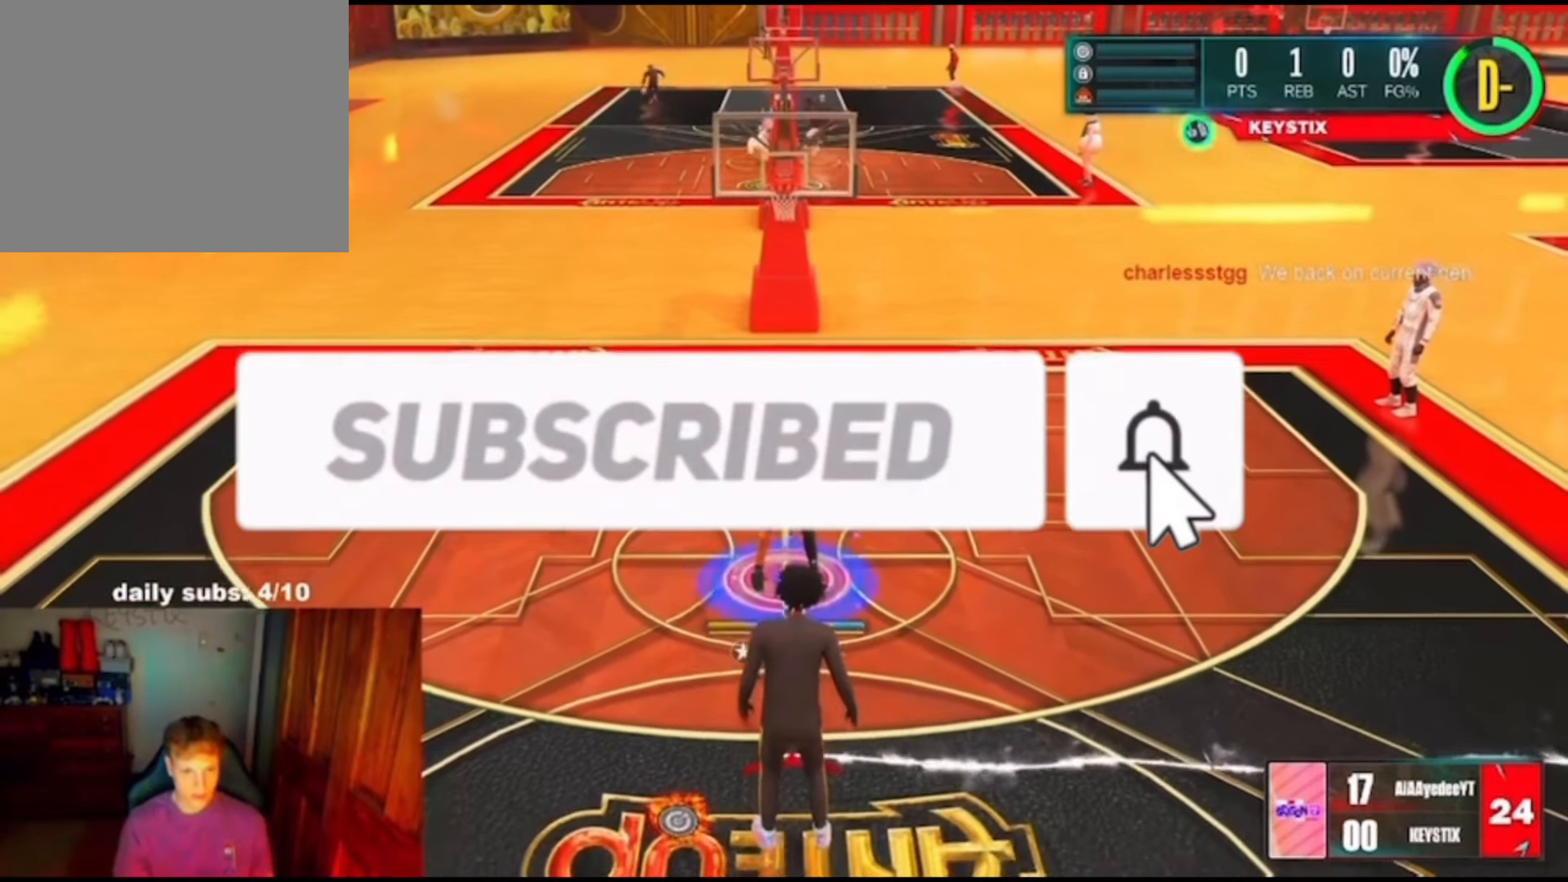
{"dt_ms": 1000, "buttons": [], "left_stick": "down", "right_stick": "center"}
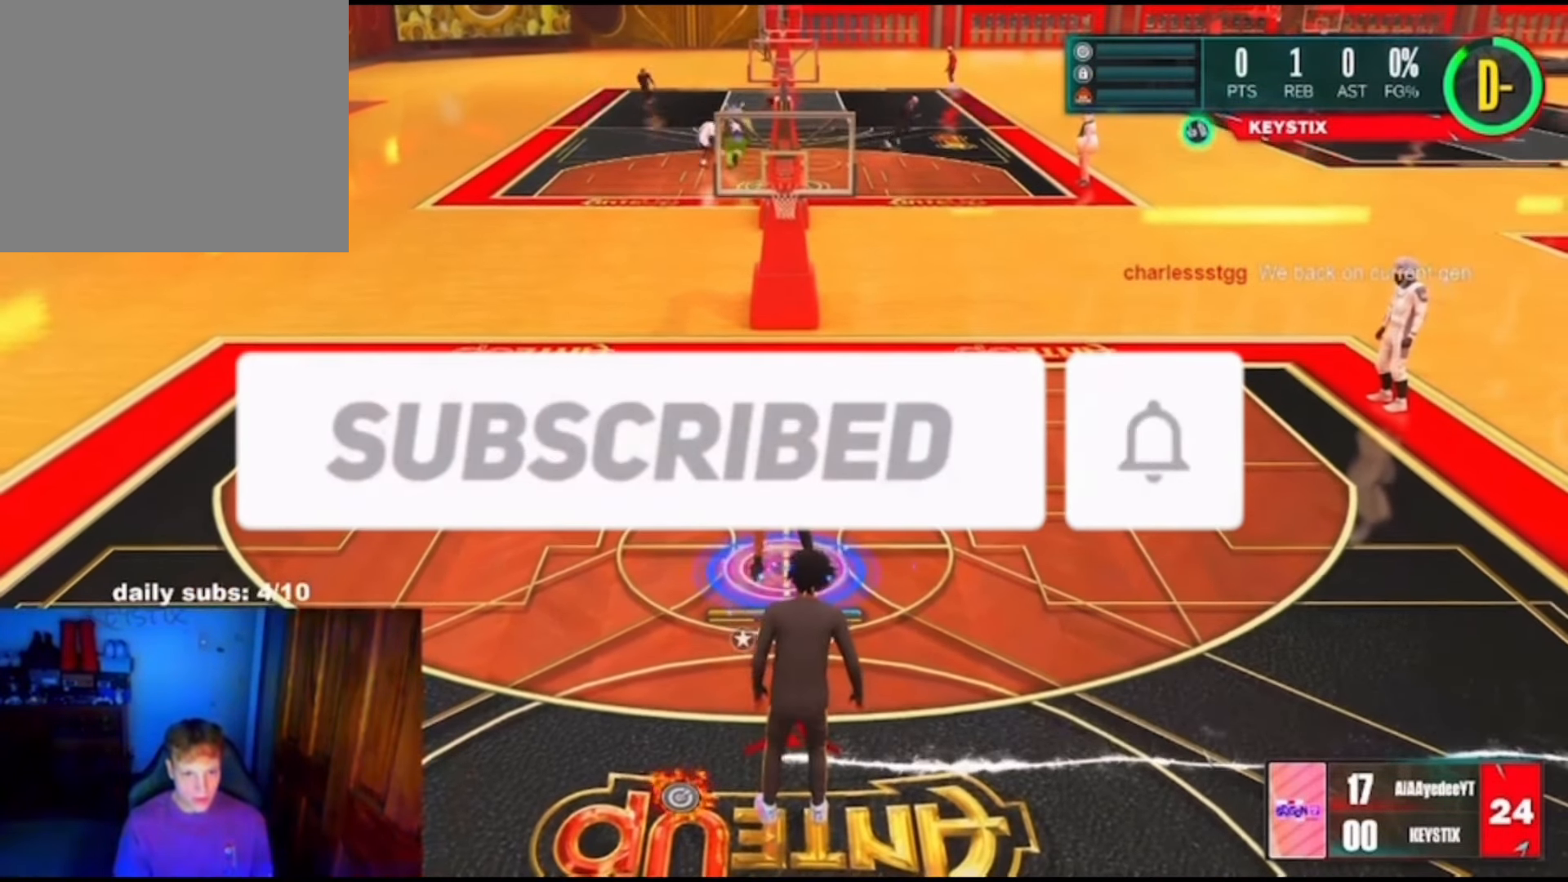
{"dt_ms": 500, "buttons": ["R3"], "left_stick": "down", "right_stick": "center"}
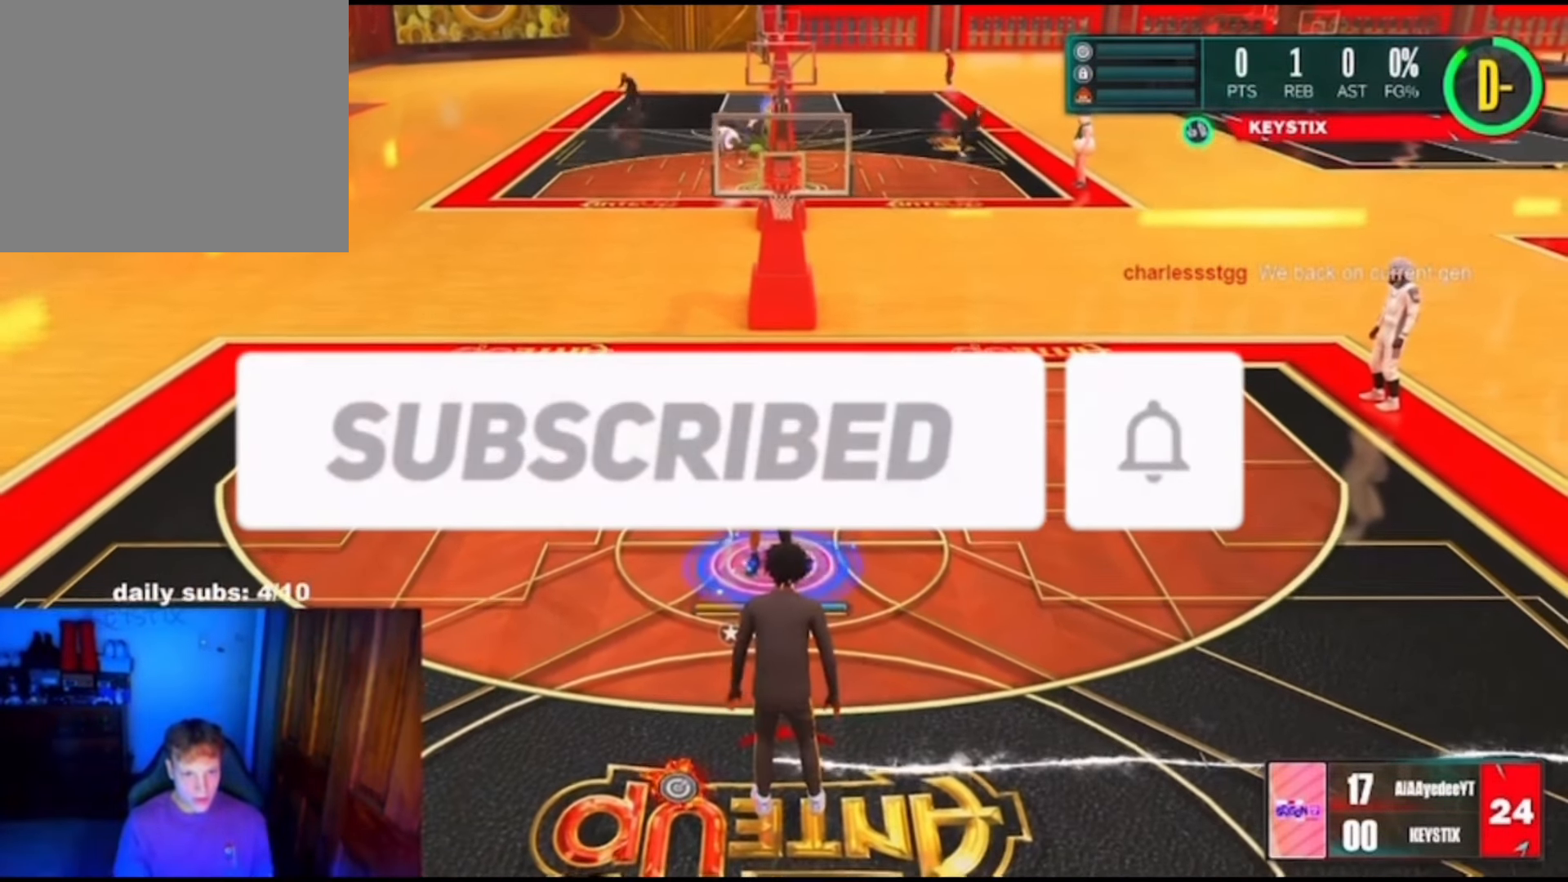
{"dt_ms": 1000, "buttons": [], "left_stick": "down", "right_stick": "center"}
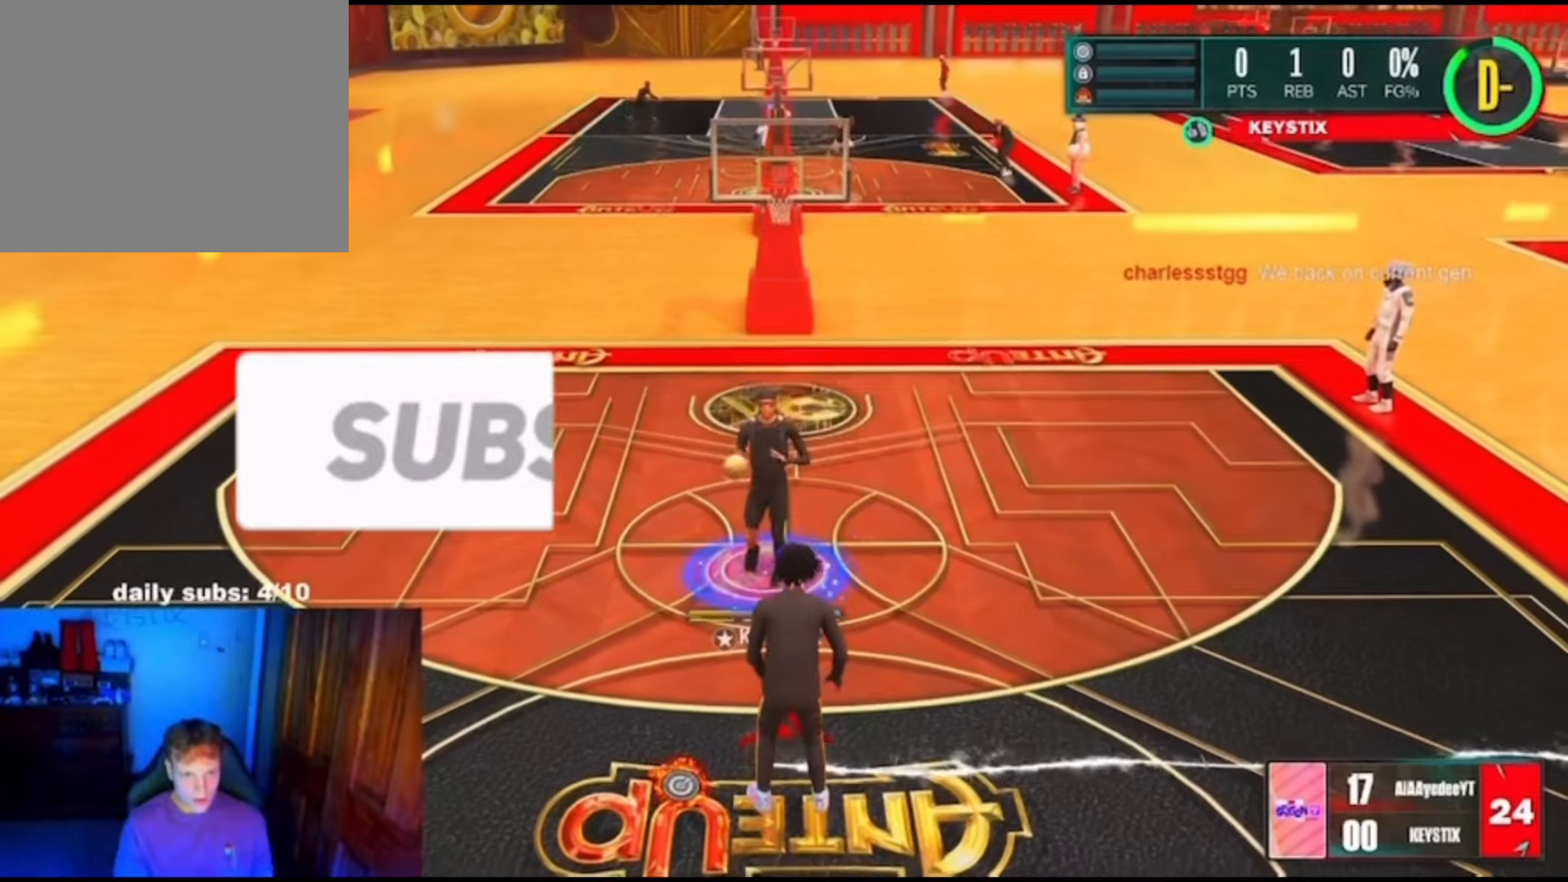
{"dt_ms": 500, "buttons": [], "left_stick": "down", "right_stick": "center"}
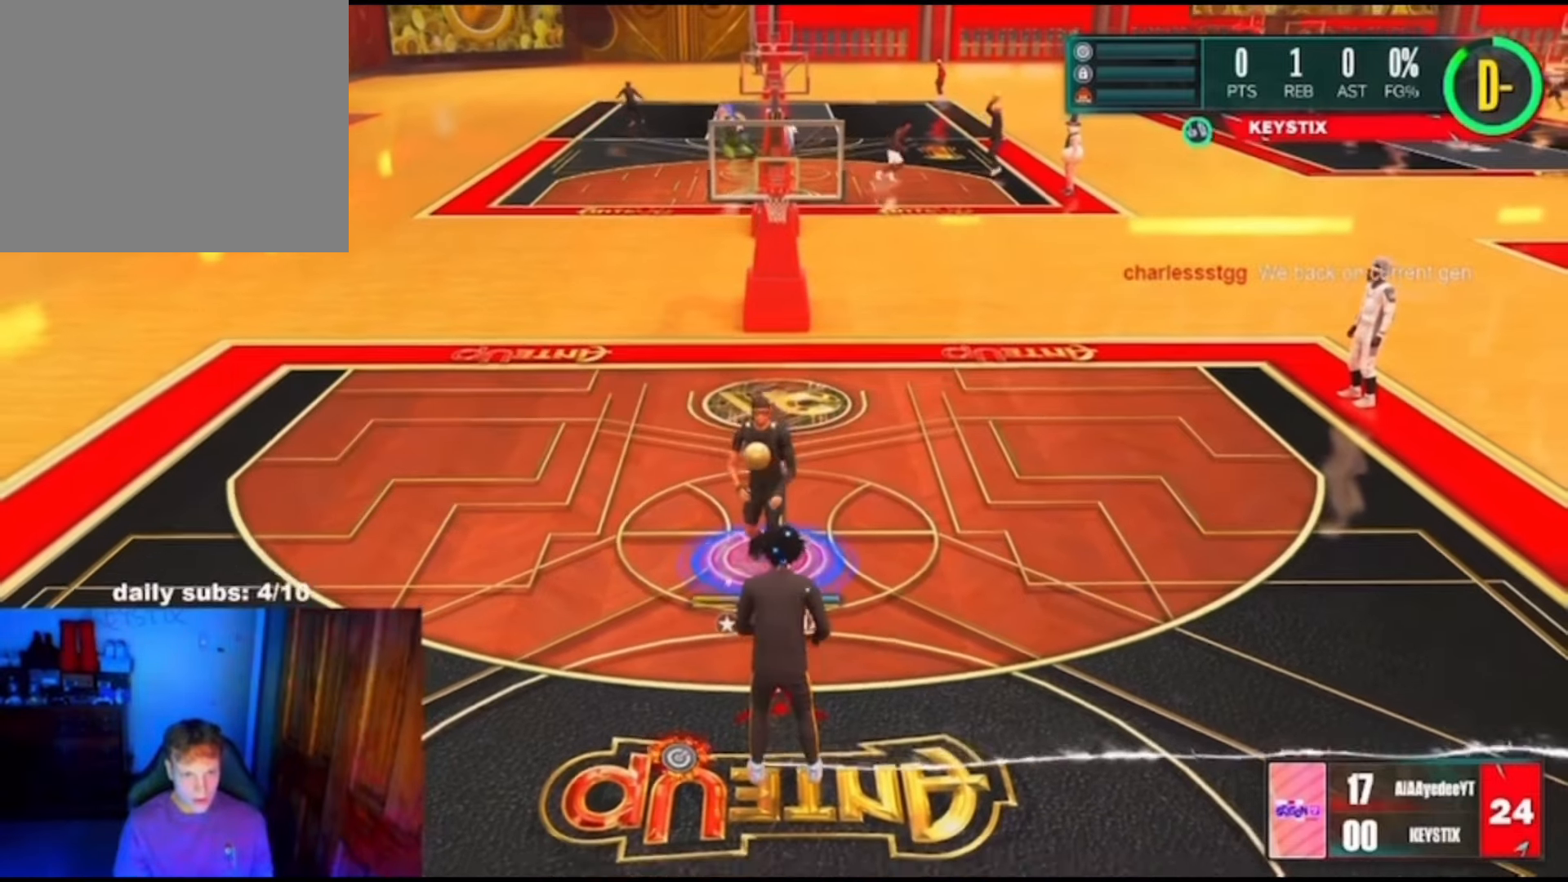
{"dt_ms": 500, "buttons": ["L2"], "left_stick": "up-left", "right_stick": "center", "events": [[367, "L2", "down"], [367, "left_stick", "left"], [433, "left_stick", "up-left"]]}
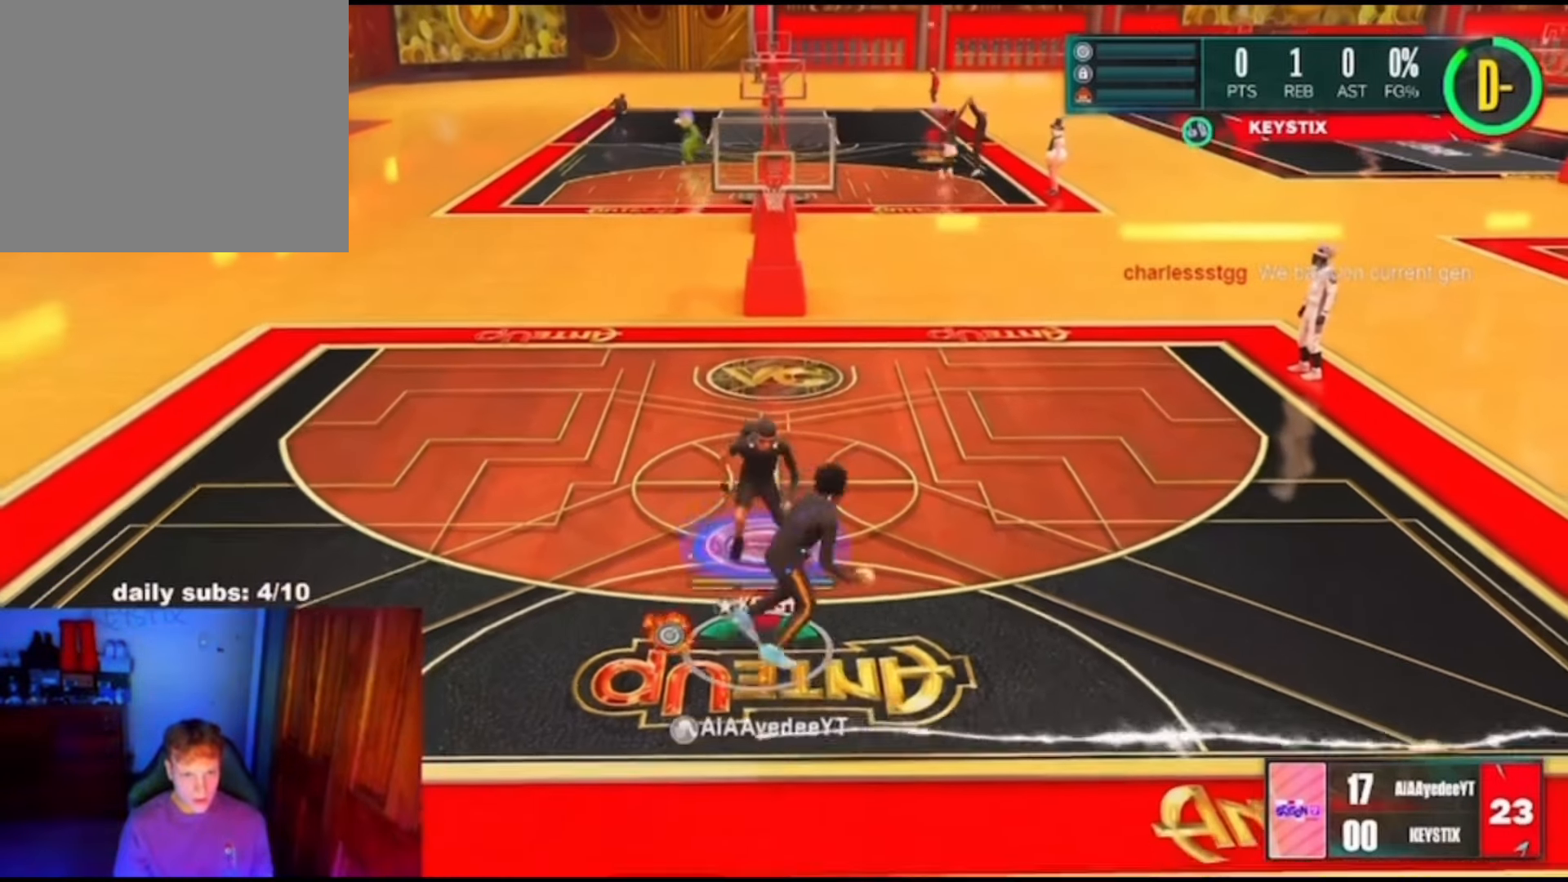
{"dt_ms": 500, "buttons": ["L2"], "left_stick": "up-right", "right_stick": "center"}
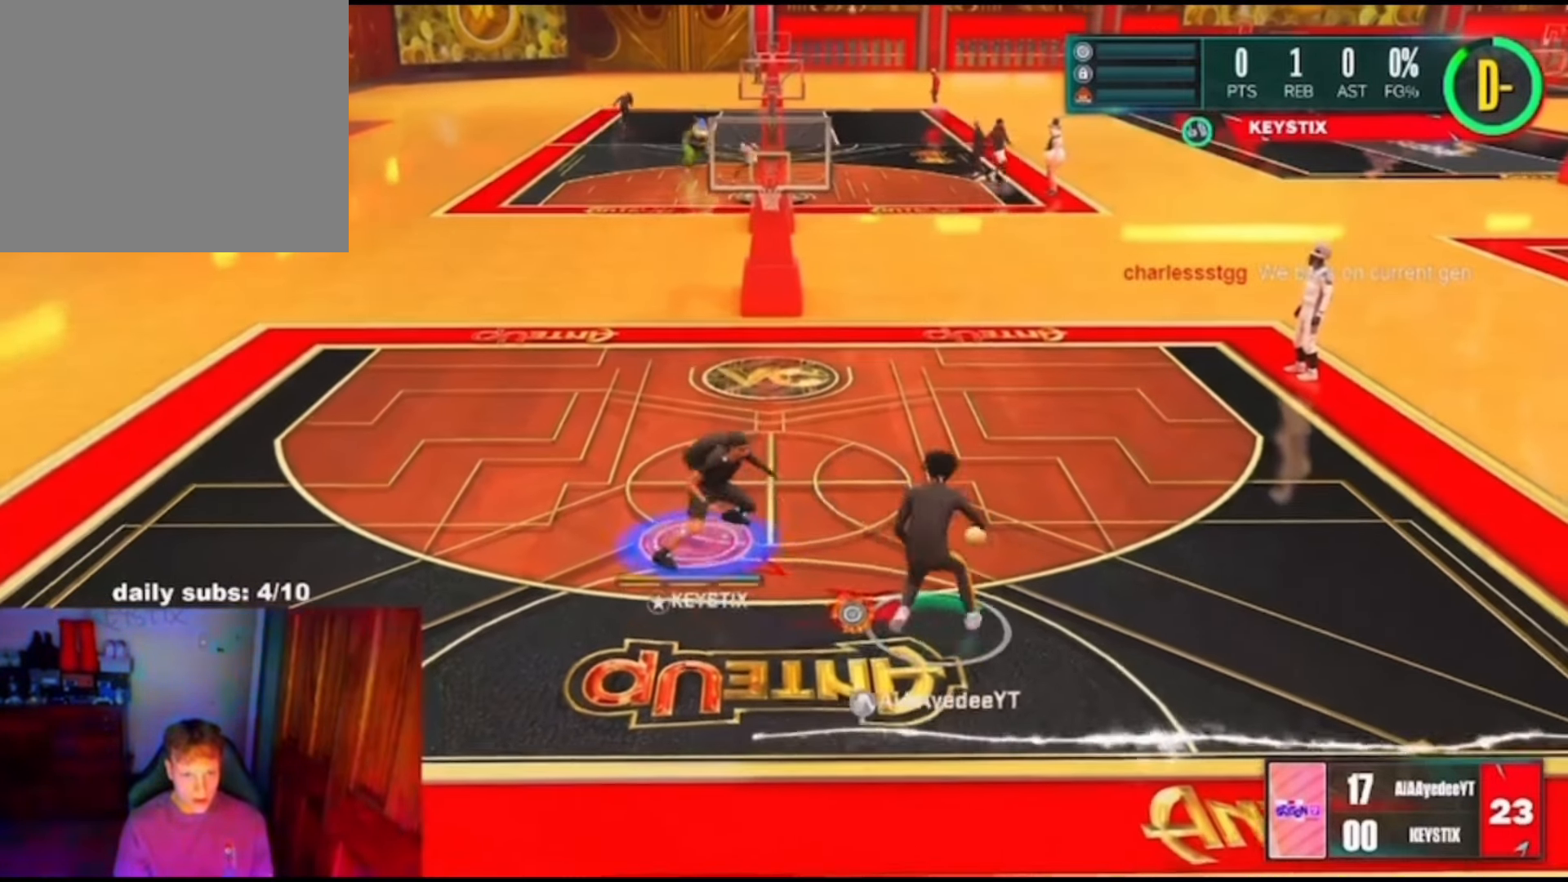
{"dt_ms": 500, "buttons": ["L2"], "left_stick": "up", "right_stick": "center", "events": [[400, "left_stick", "up"]]}
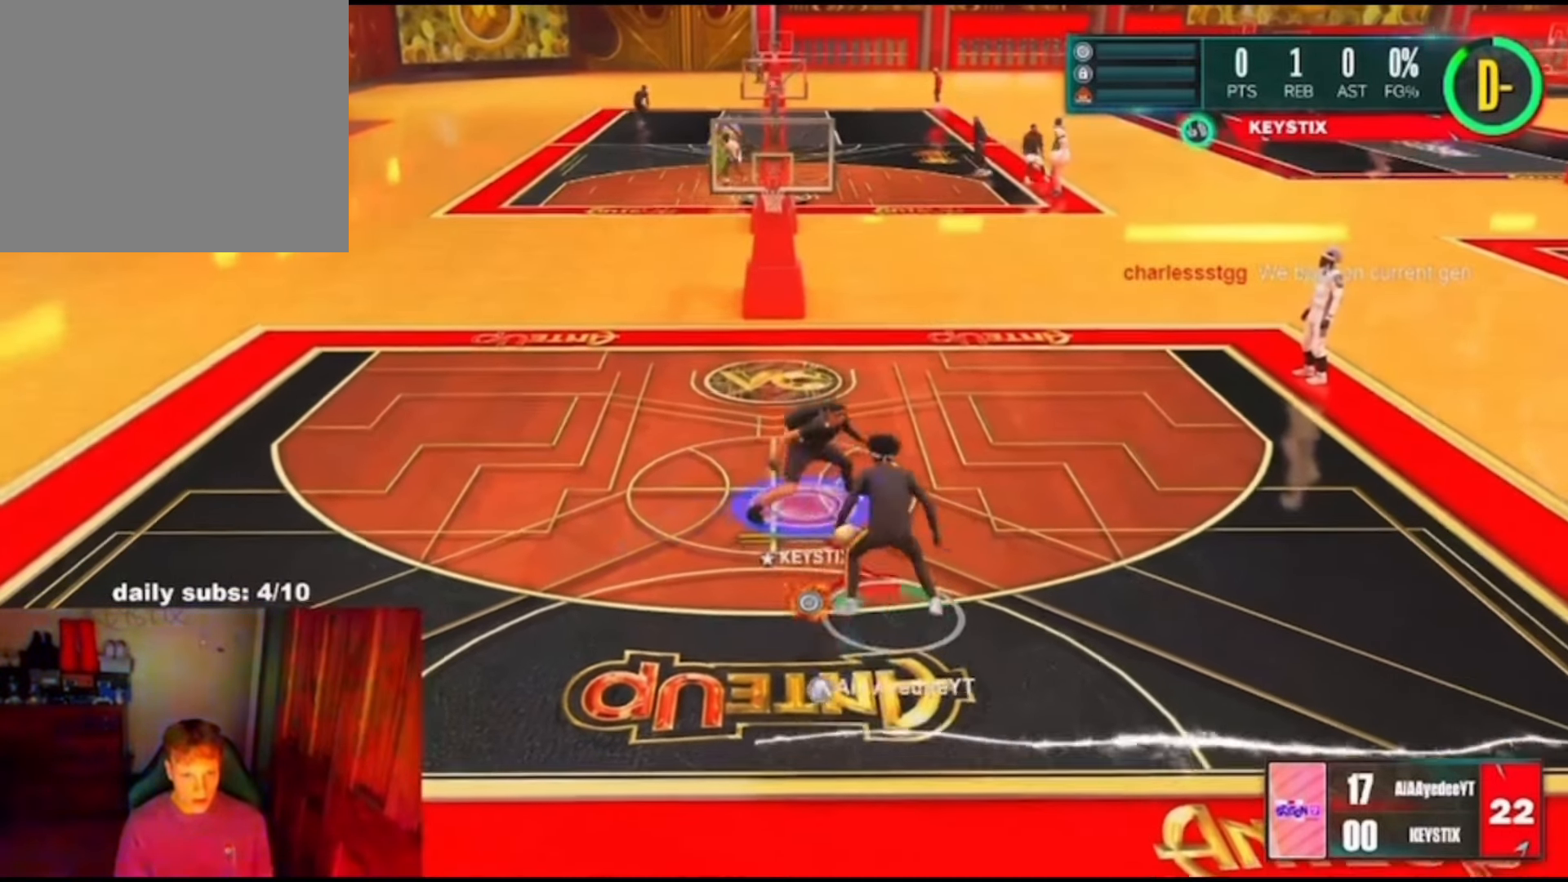
{"dt_ms": 500, "buttons": ["L2"], "left_stick": "up-right", "right_stick": "center", "events": [[33, "left_stick", "up-left"], [433, "left_stick", "up-right"]]}
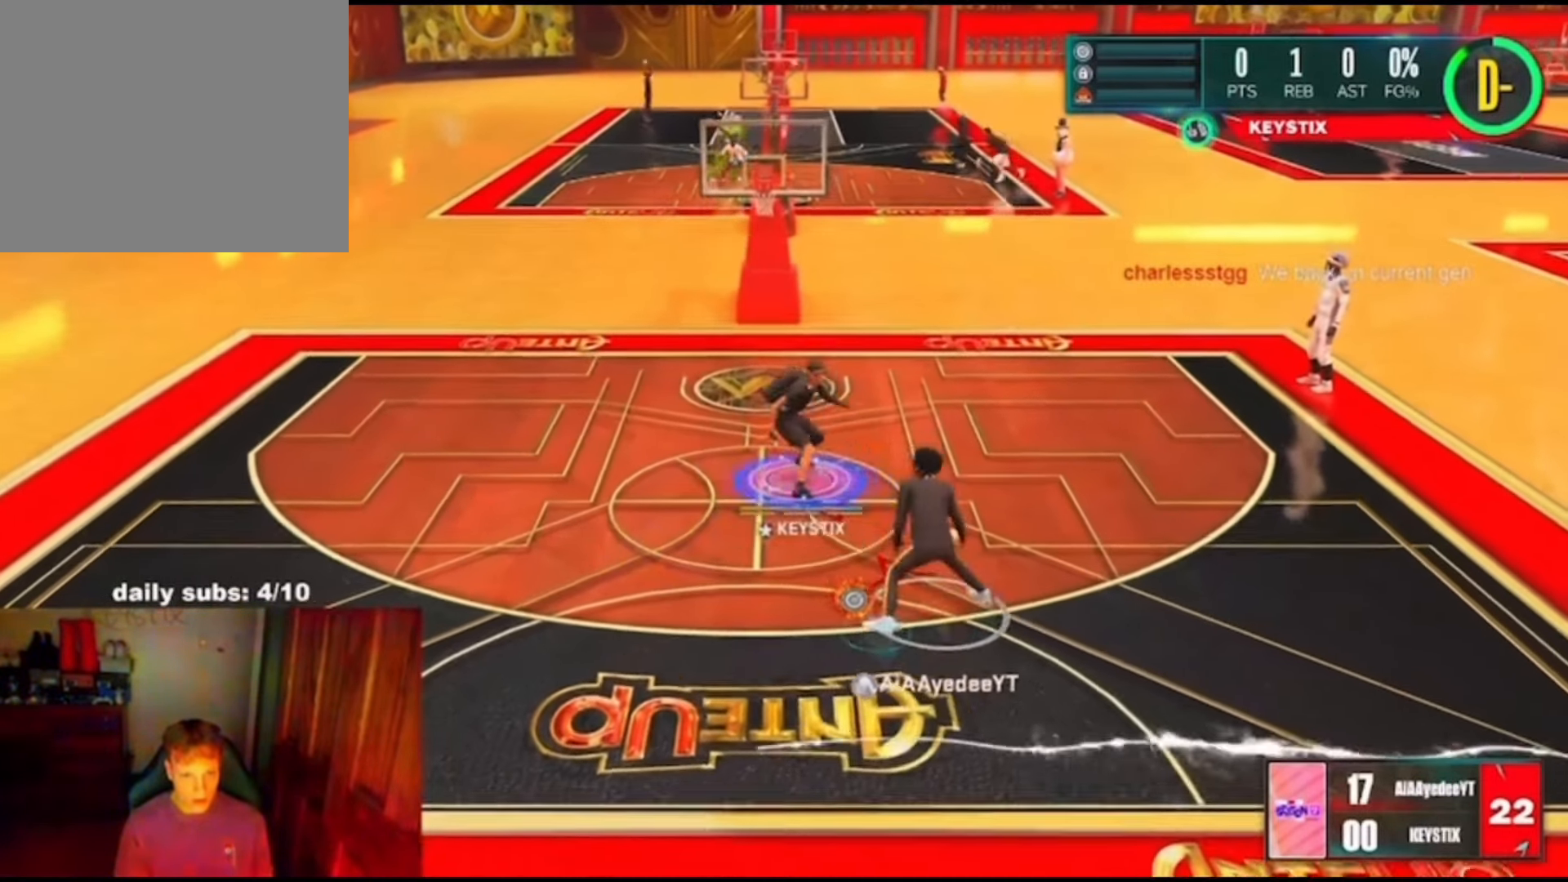
{"dt_ms": 500, "buttons": [], "left_stick": "down", "right_stick": "center"}
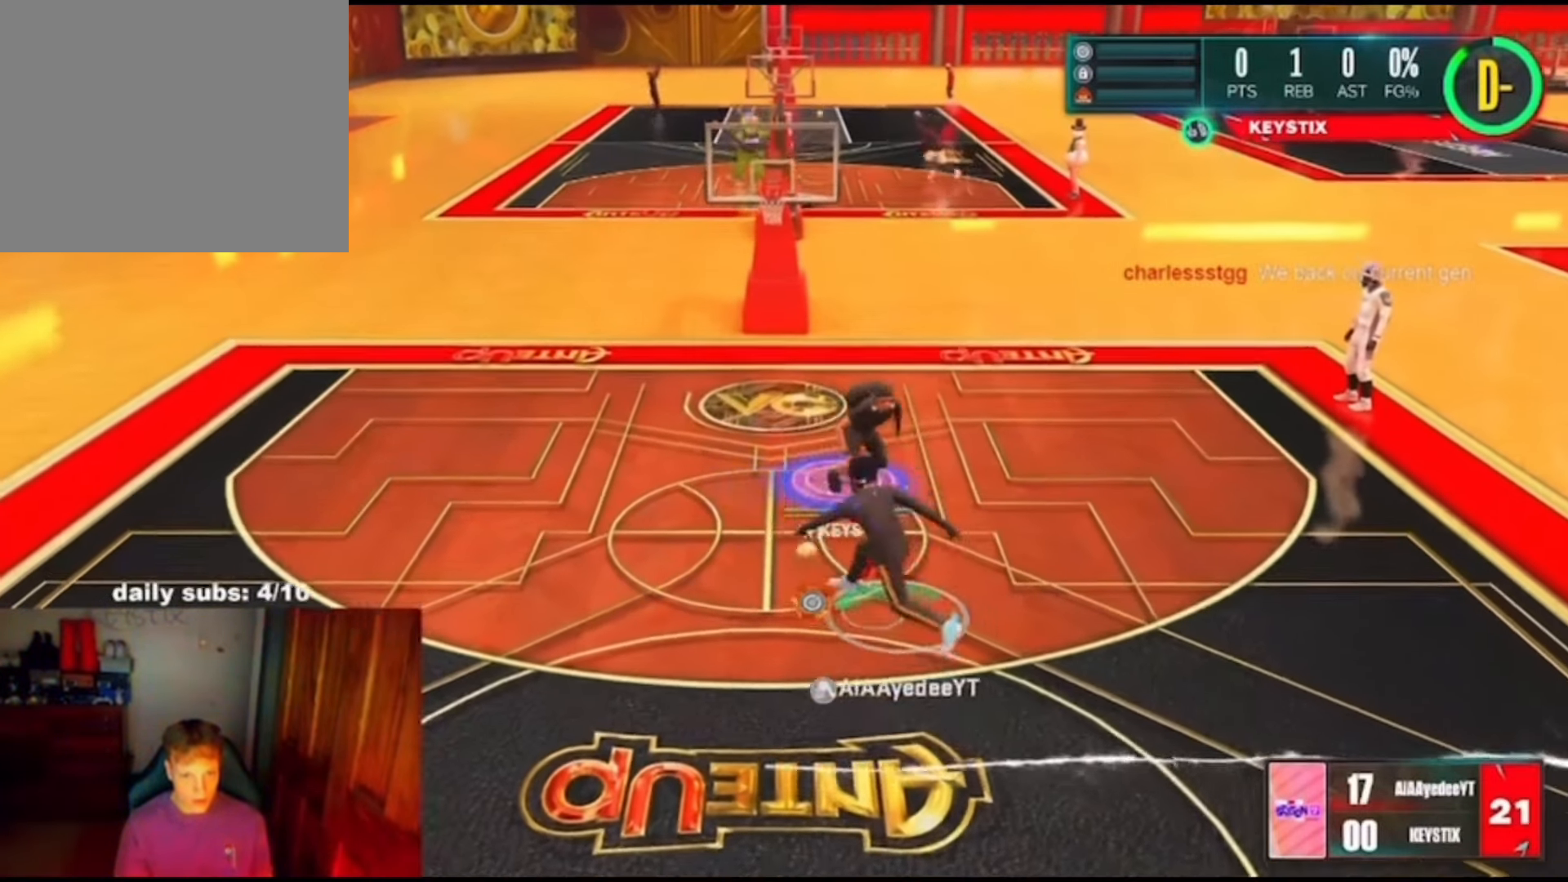
{"dt_ms": 500, "buttons": [], "left_stick": "down", "right_stick": "center", "events": [[167, "right_stick", "up-right"], [467, "right_stick", "center"]]}
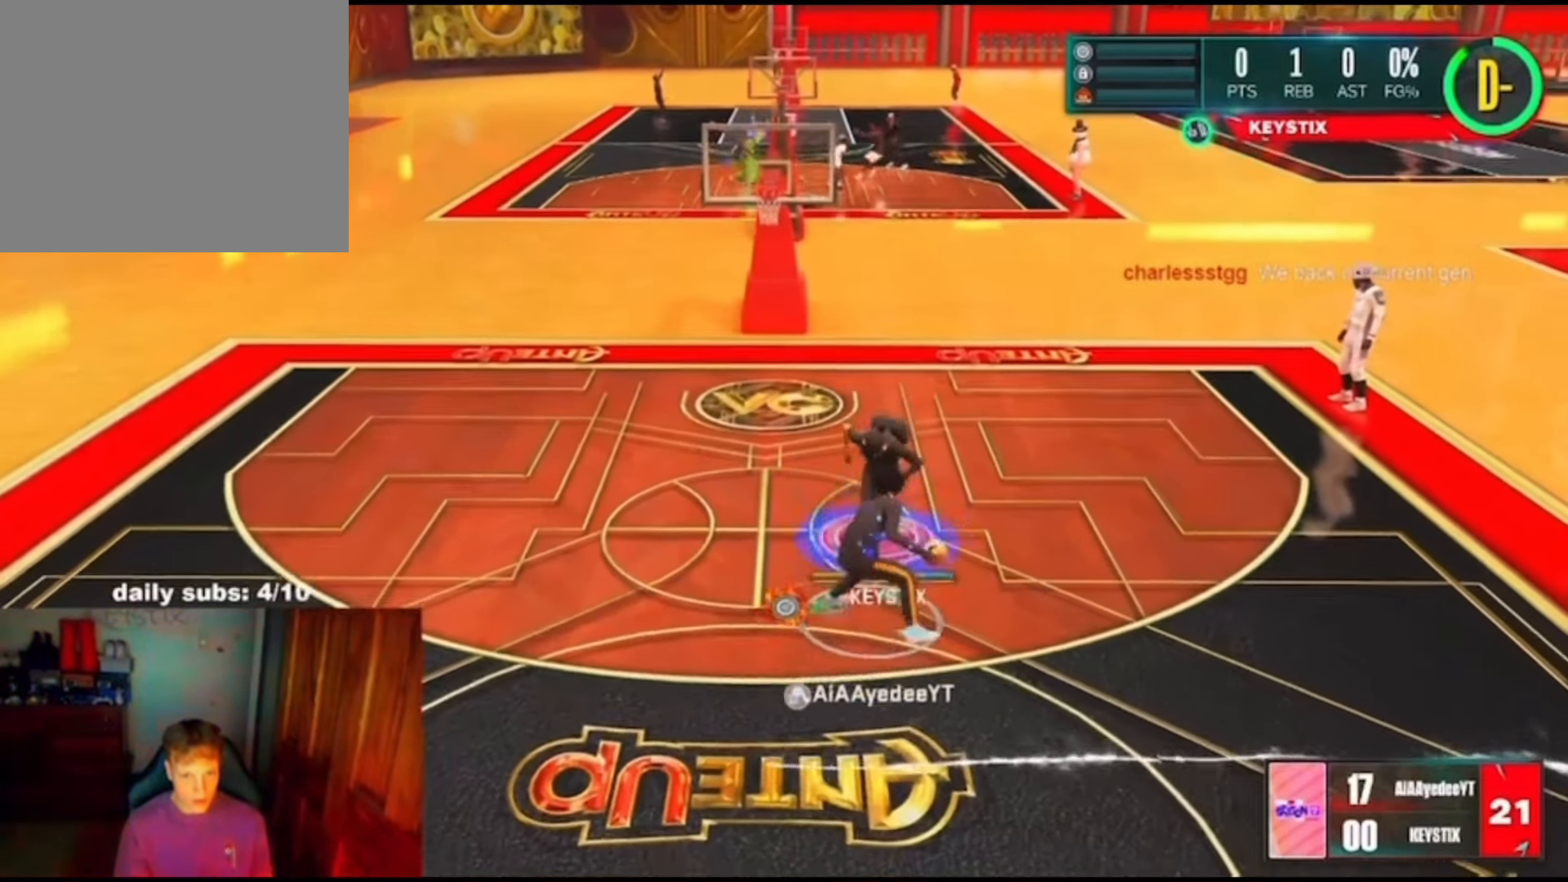
{"dt_ms": 500, "buttons": [], "left_stick": "down-right", "right_stick": "center", "events": [[400, "left_stick", "down-right"]]}
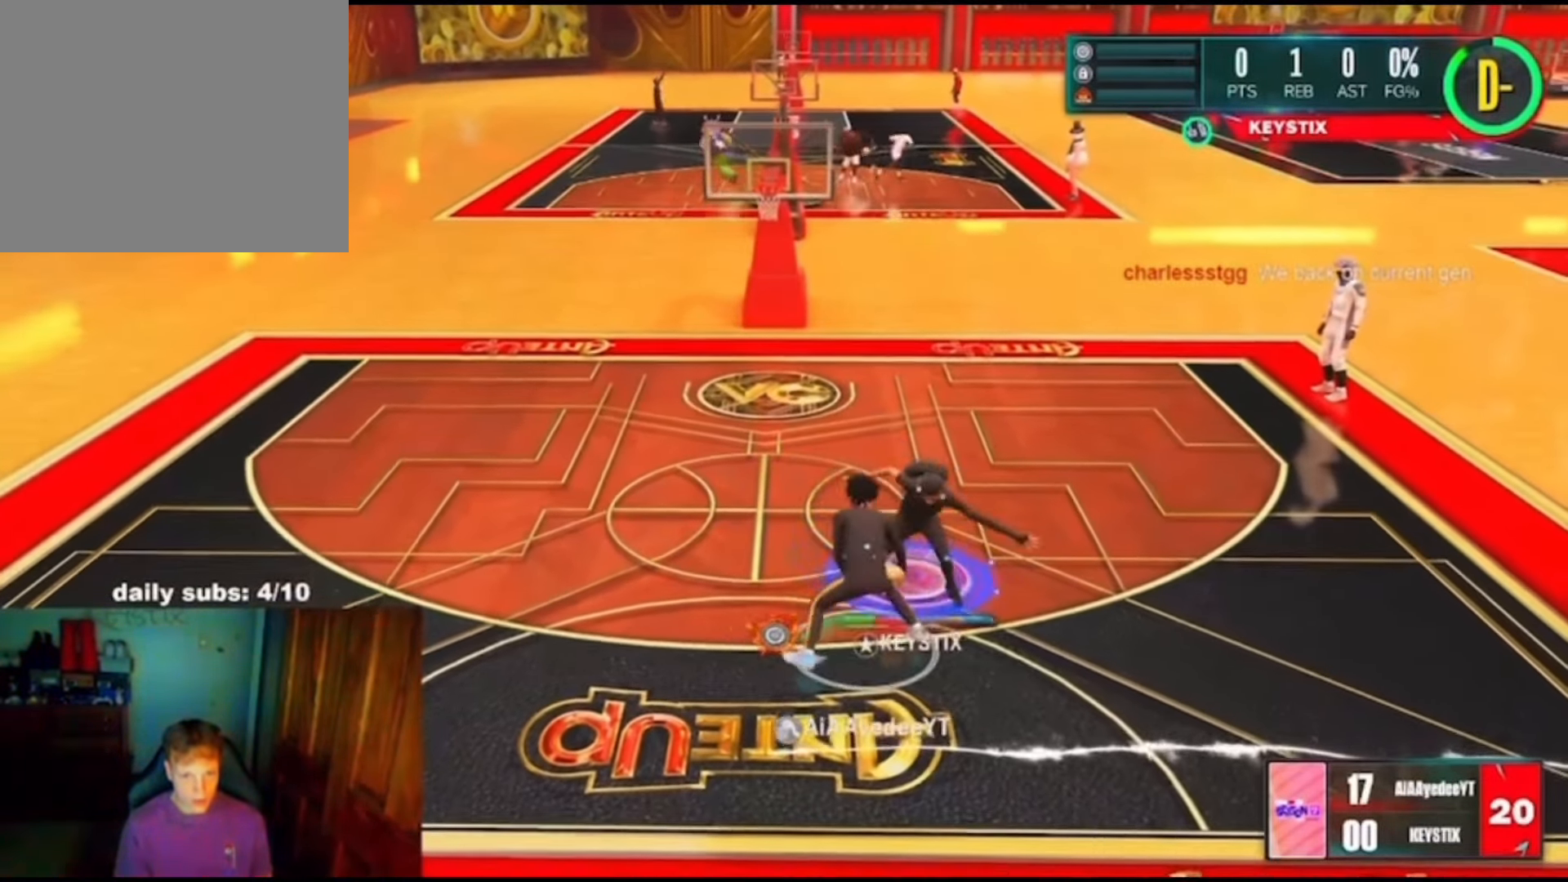
{"dt_ms": 500, "buttons": [], "left_stick": "up-left", "right_stick": "center", "events": [[67, "L2", "down"], [100, "left_stick", "up-right"], [200, "left_stick", "up"], [400, "left_stick", "up-left"], [467, "L2", "up"]]}
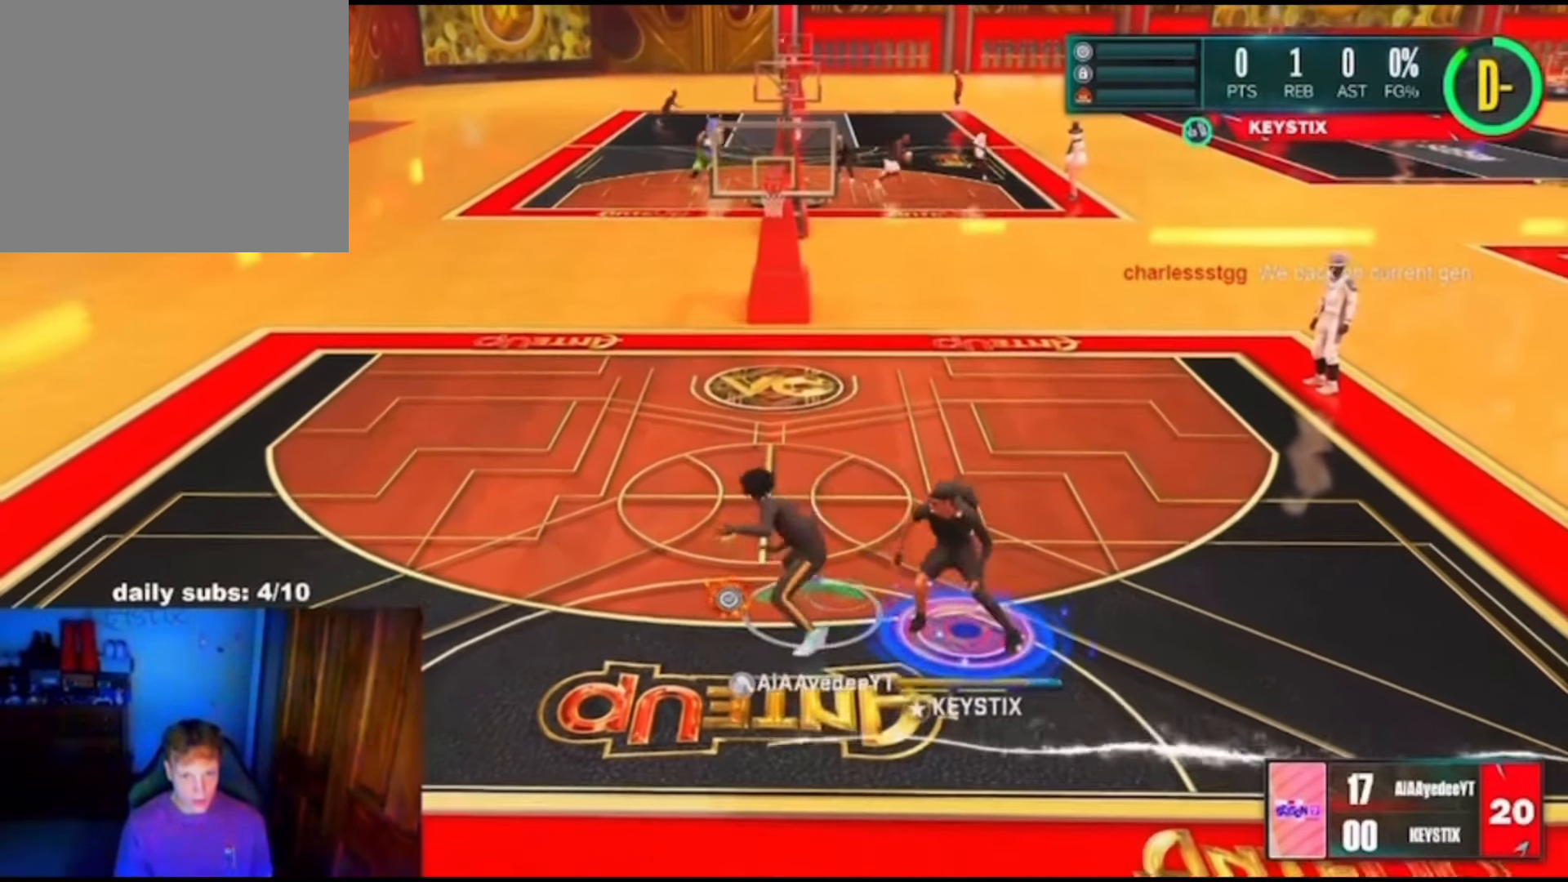
{"dt_ms": 500, "buttons": [], "left_stick": "up-left", "right_stick": "center"}
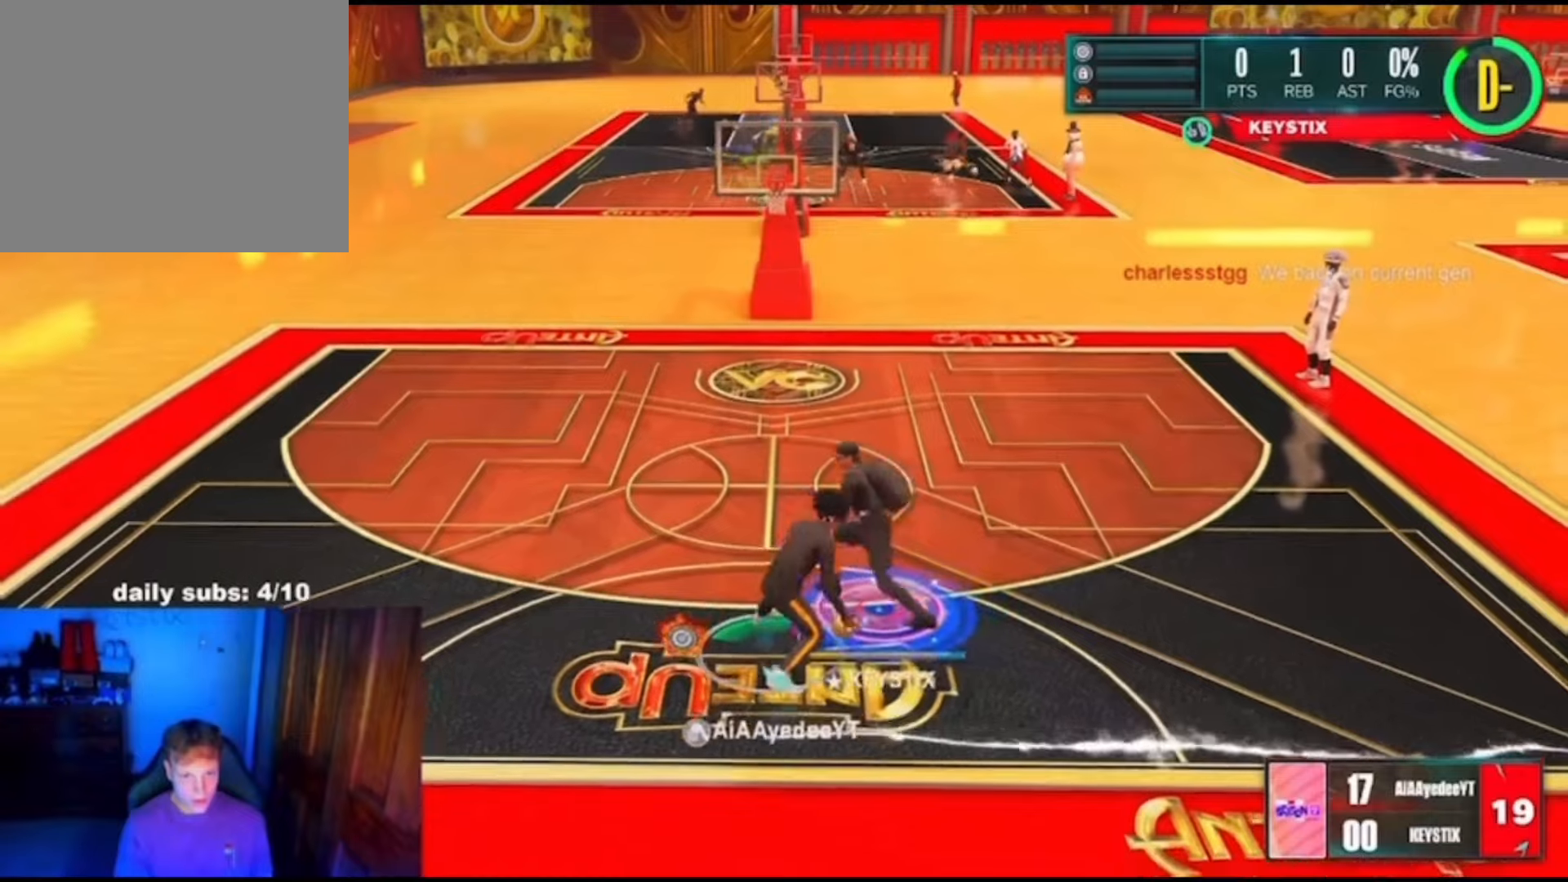
{"dt_ms": 500, "buttons": ["L2"], "left_stick": "up-right", "right_stick": "center", "events": [[66, "L2", "down"], [66, "left_stick", "up"], [200, "left_stick", "up-right"]]}
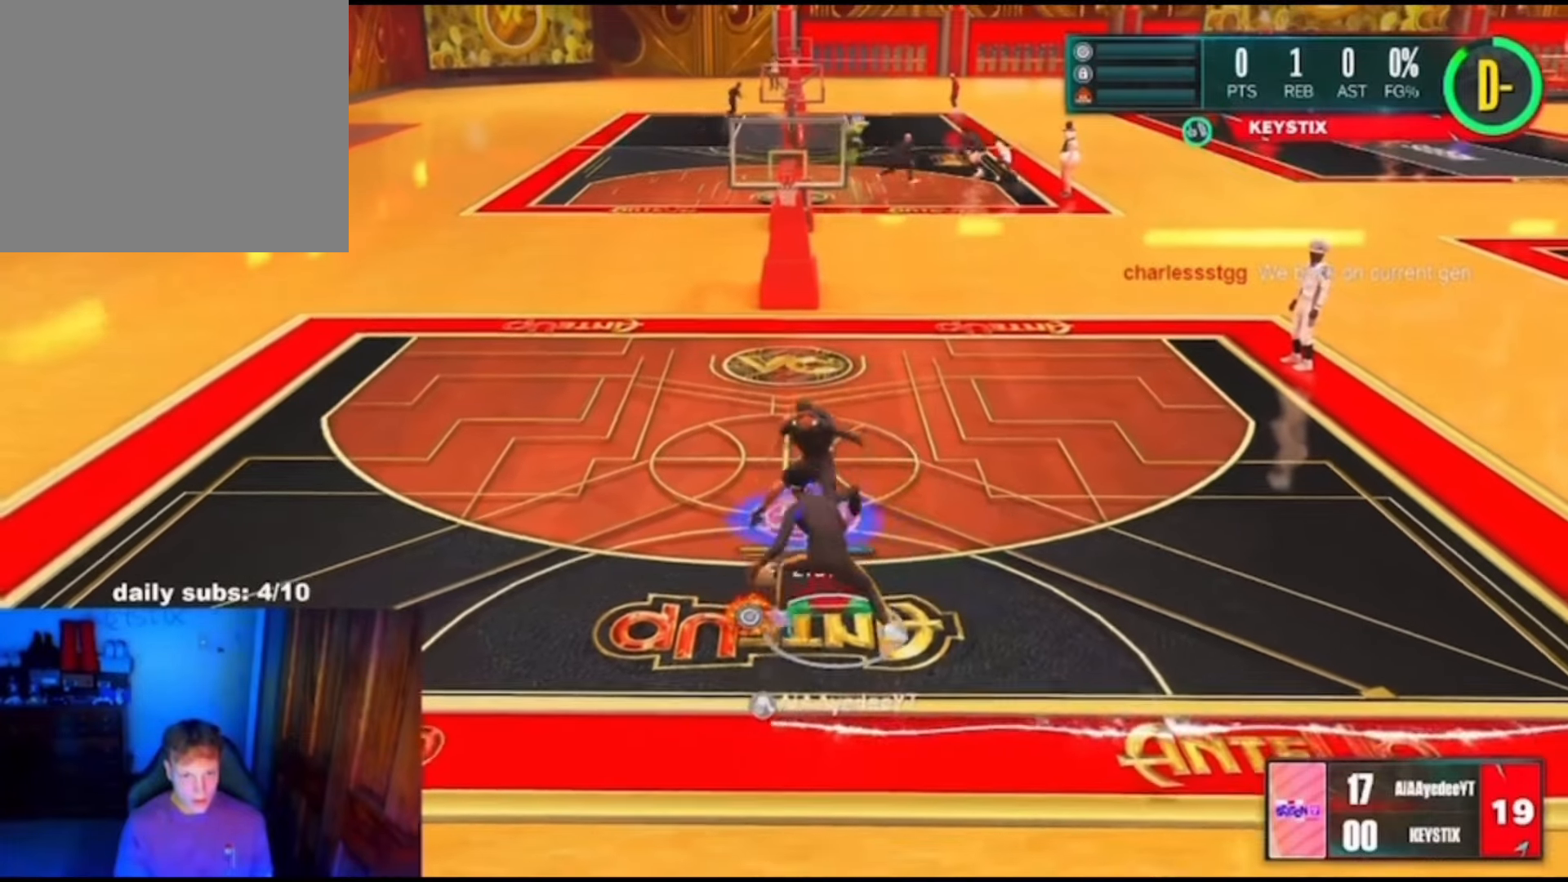
{"dt_ms": 500, "buttons": ["L2"], "left_stick": "down-left", "right_stick": "center", "events": [[100, "left_stick", "up"], [233, "left_stick", "up-left"], [500, "left_stick", "down-left"]]}
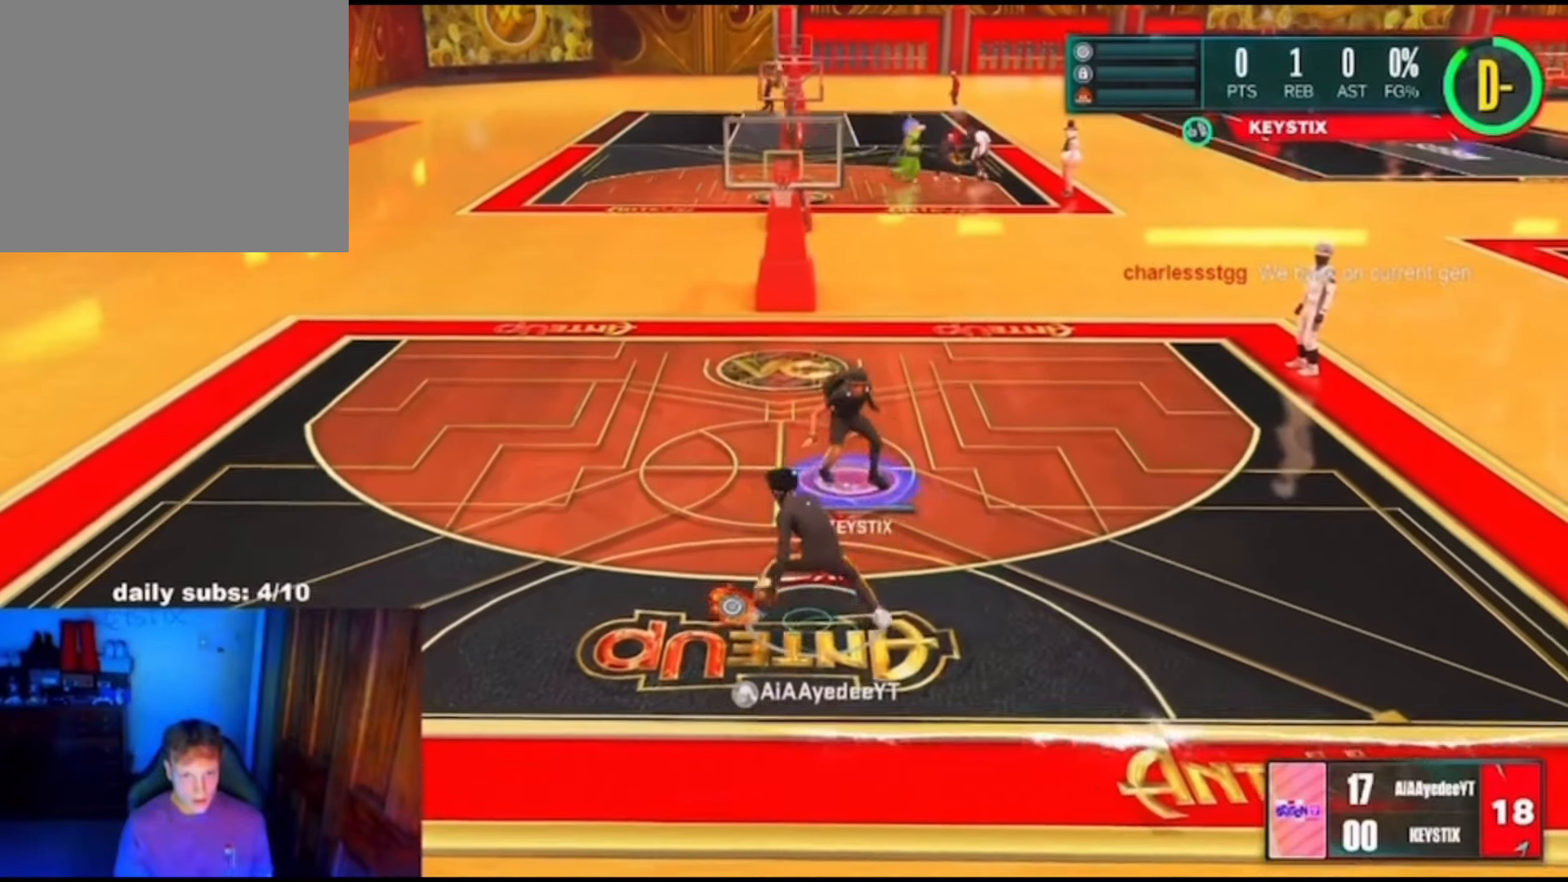
{"dt_ms": 500, "buttons": [], "left_stick": "down", "right_stick": "center", "events": [[66, "left_stick", "down"], [200, "L2", "up"]]}
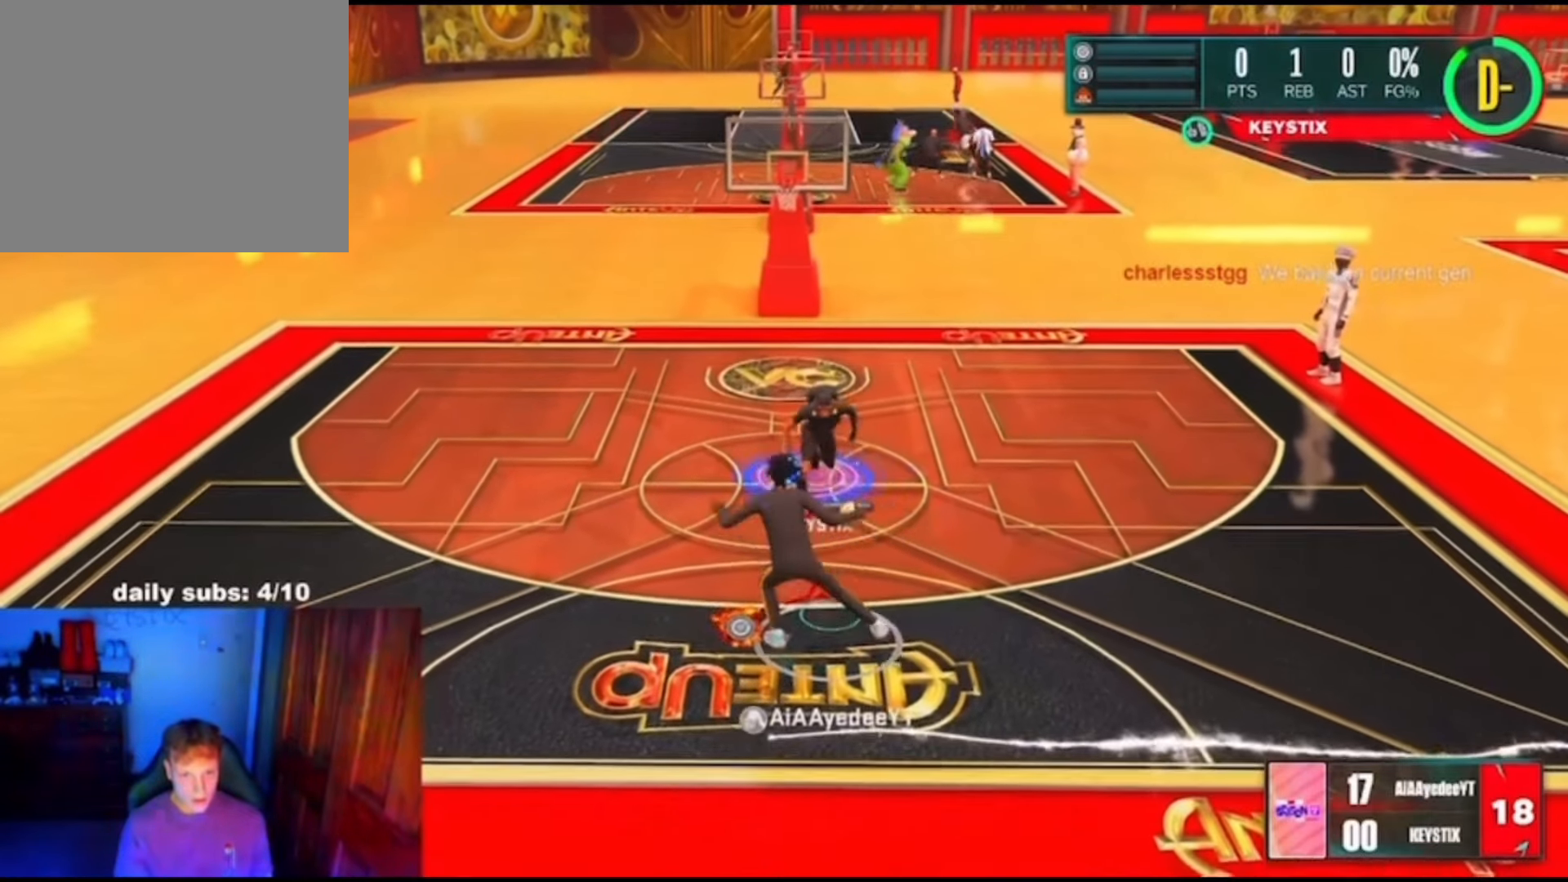
{"dt_ms": 500, "buttons": ["L2"], "left_stick": "up", "right_stick": "right", "events": [[33, "L2", "down"], [100, "right_stick", "right"], [233, "left_stick", "down-right"], [333, "left_stick", "up-left"], [433, "left_stick", "up"]]}
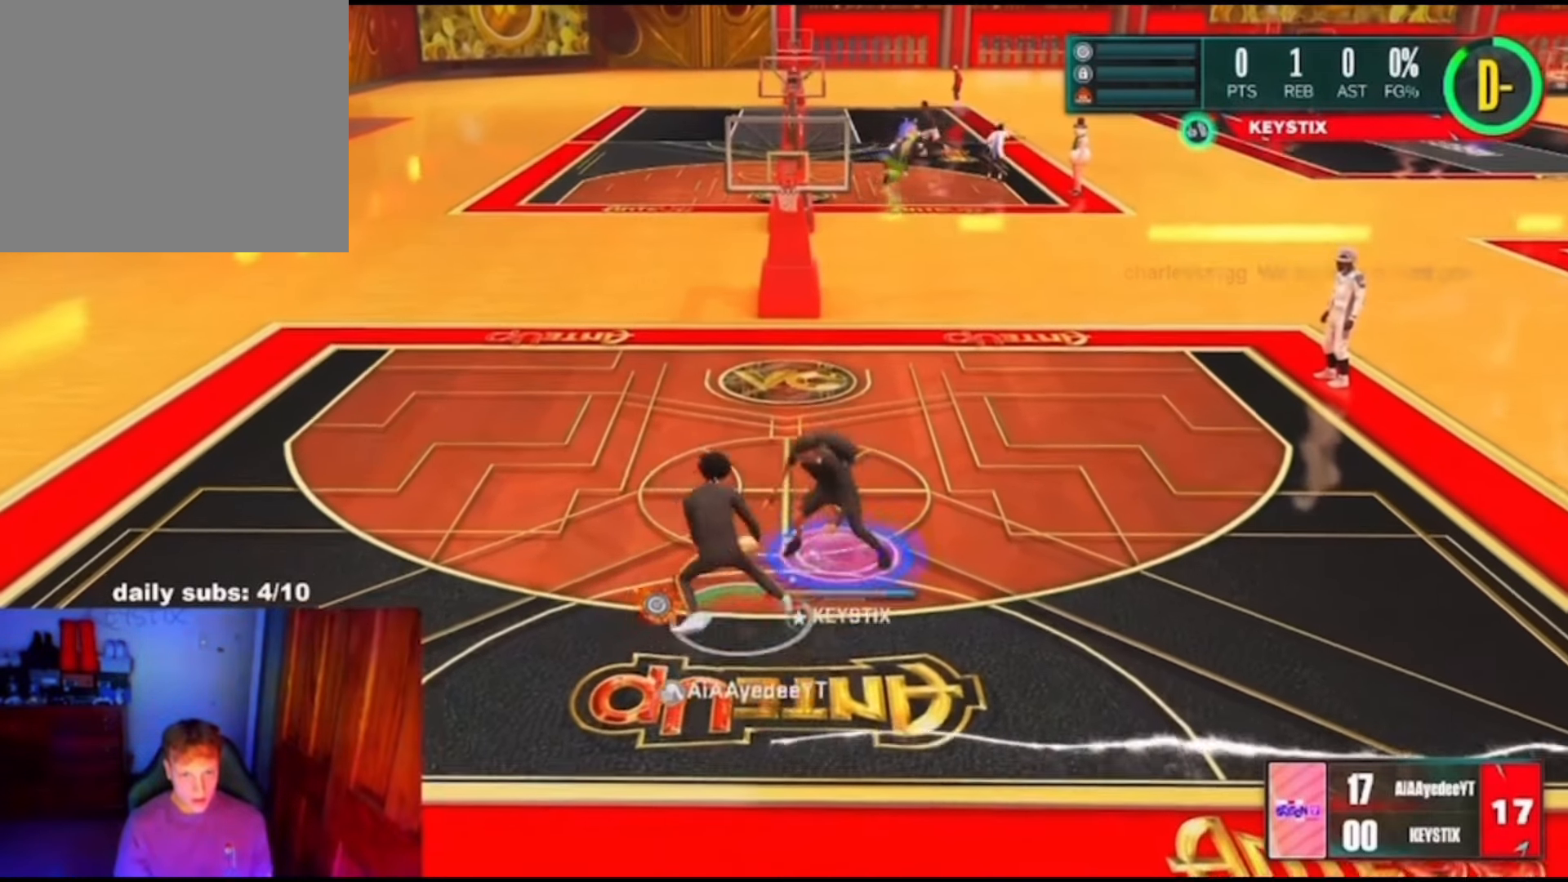
{"dt_ms": 500, "buttons": ["R2"], "left_stick": "up-left", "right_stick": "right", "events": [[33, "R2", "down"], [200, "left_stick", "up-left"], [500, "L2", "up"]]}